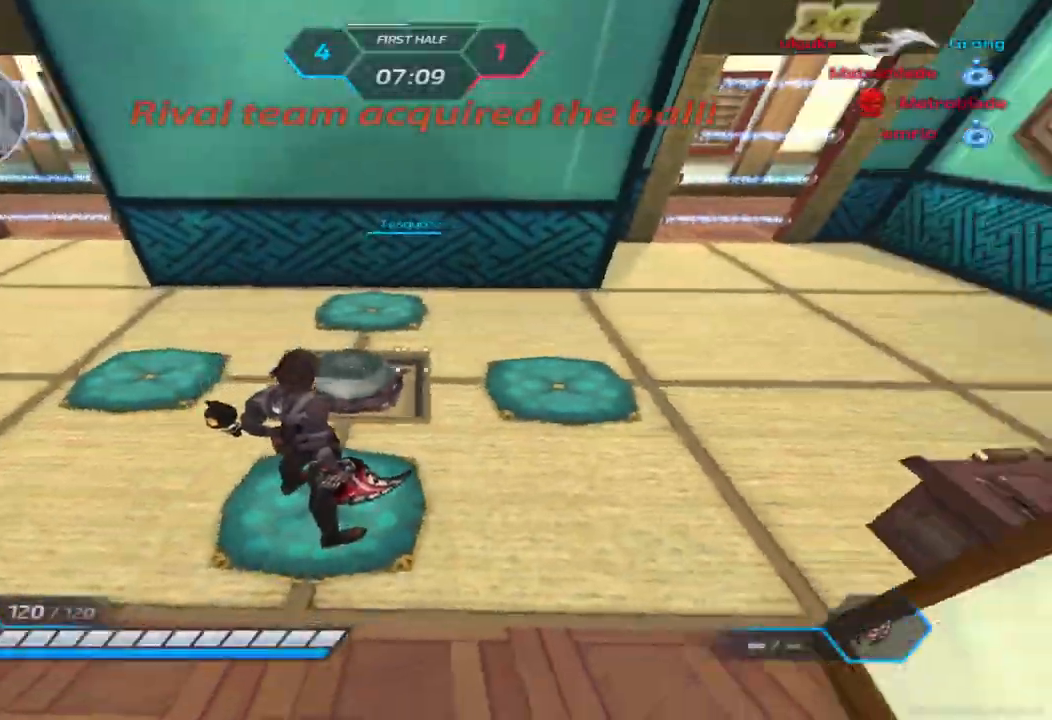
Gameplay with keyboard; each line is a JSON object with the keys held at the frame after it. "events" lists presses ("down") and releases ("up") of "1", "2", "3", "4", "5", "a", "alt", "b", "c", "ctrl", "d", "e", "f", "g", "q", "r", "s", "shift", "space", "t", "tab", "v", "w", "x" and "z" between this image and that frame as [ms after this image, input, new state], when the widget could be followed in between. No other keys are recorded. Mouse input is not recorded.
{"keys": ["tab", "w"], "events": [[100, "space", "down"], [183, "space", "up"], [250, "w", "down"], [317, "a", "up"], [333, "space", "down"], [417, "tab", "down"], [450, "space", "up"]]}
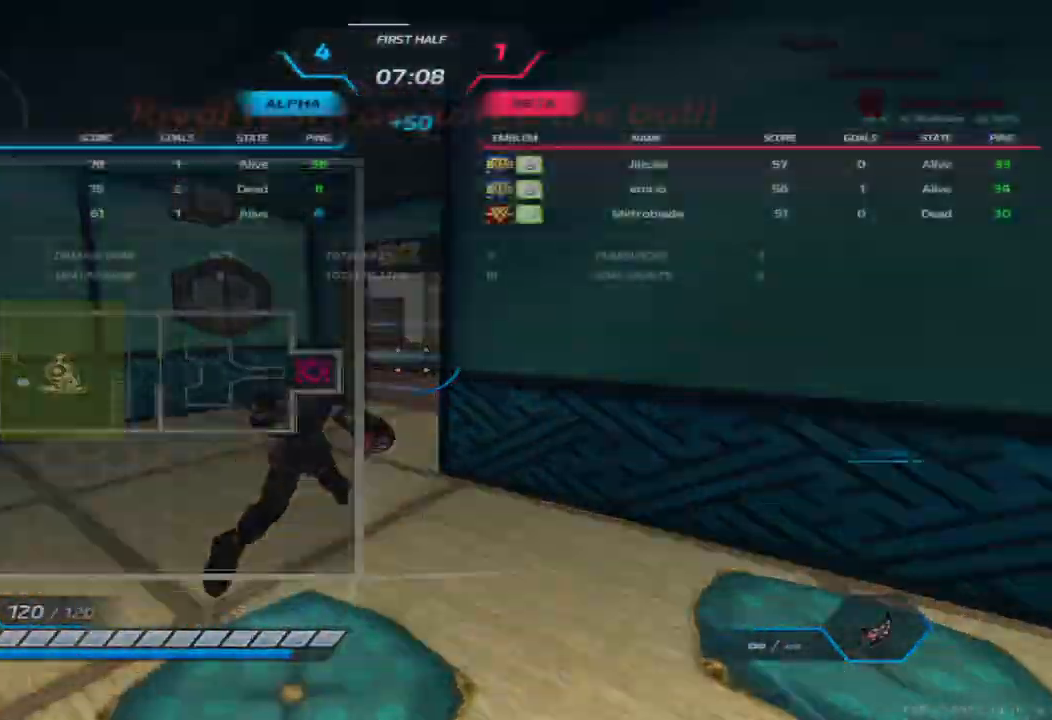
{"keys": ["tab", "w"], "events": []}
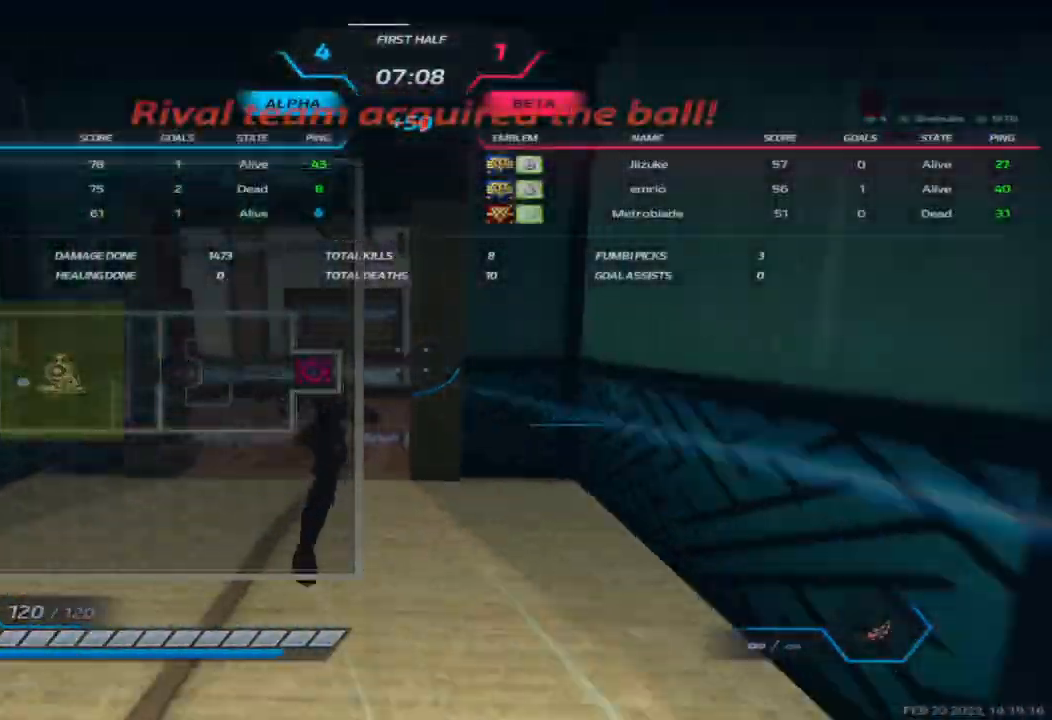
{"keys": ["w"], "events": [[433, "tab", "up"]]}
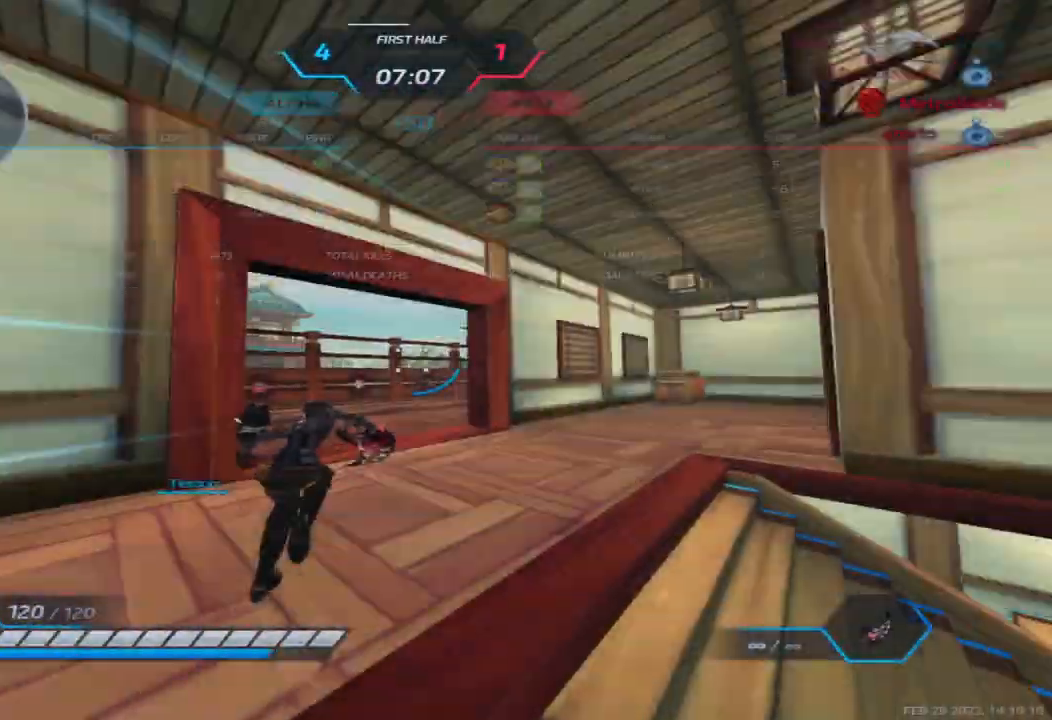
{"keys": ["d", "w"], "events": [[83, "tab", "down"], [200, "tab", "up"], [283, "d", "down"], [333, "space", "down"], [483, "space", "up"]]}
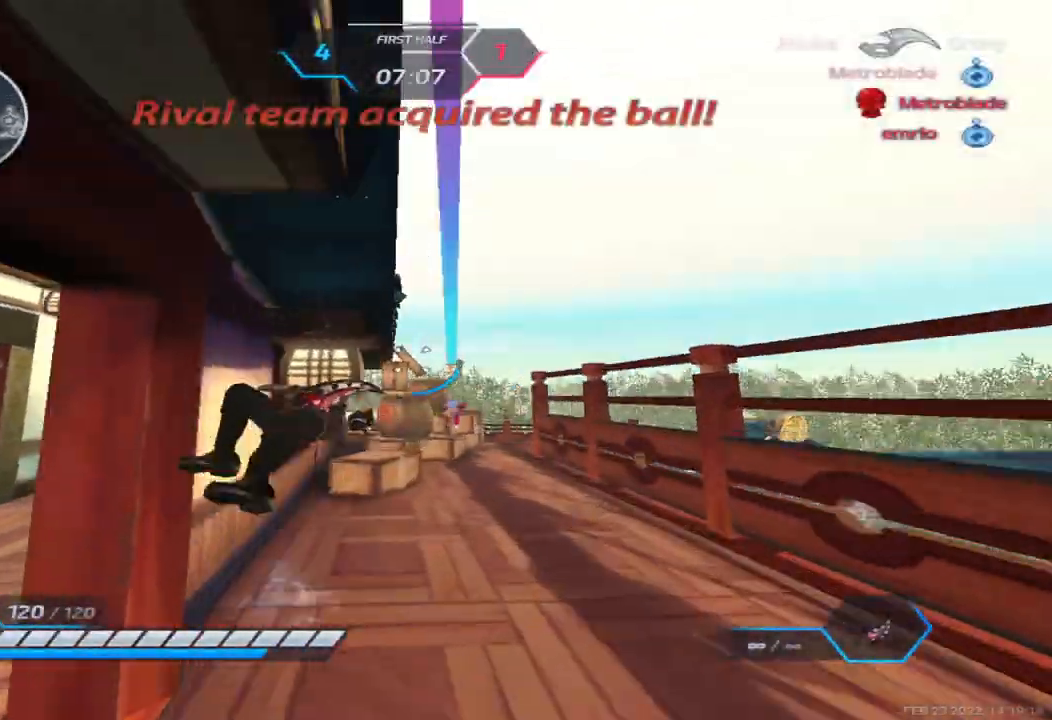
{"keys": ["a"], "events": [[100, "d", "up"], [267, "space", "down"], [300, "a", "down"], [367, "space", "up"], [483, "w", "up"]]}
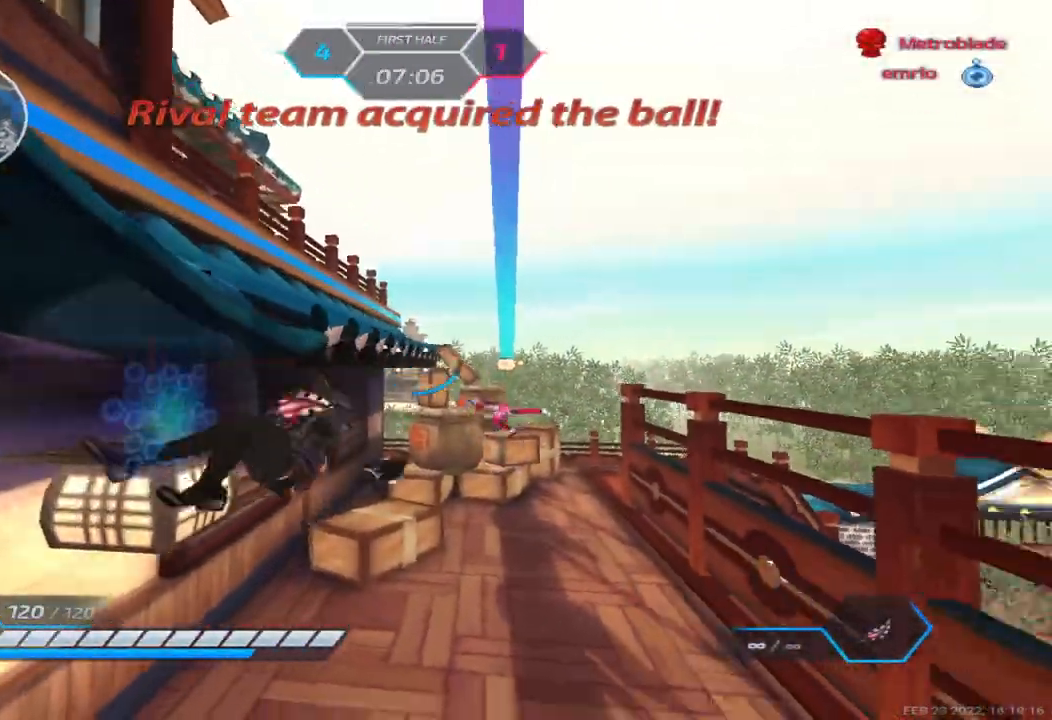
{"keys": ["a", "w"], "events": [[100, "2", "down"], [167, "2", "up"], [250, "space", "down"], [317, "space", "up"], [467, "w", "down"]]}
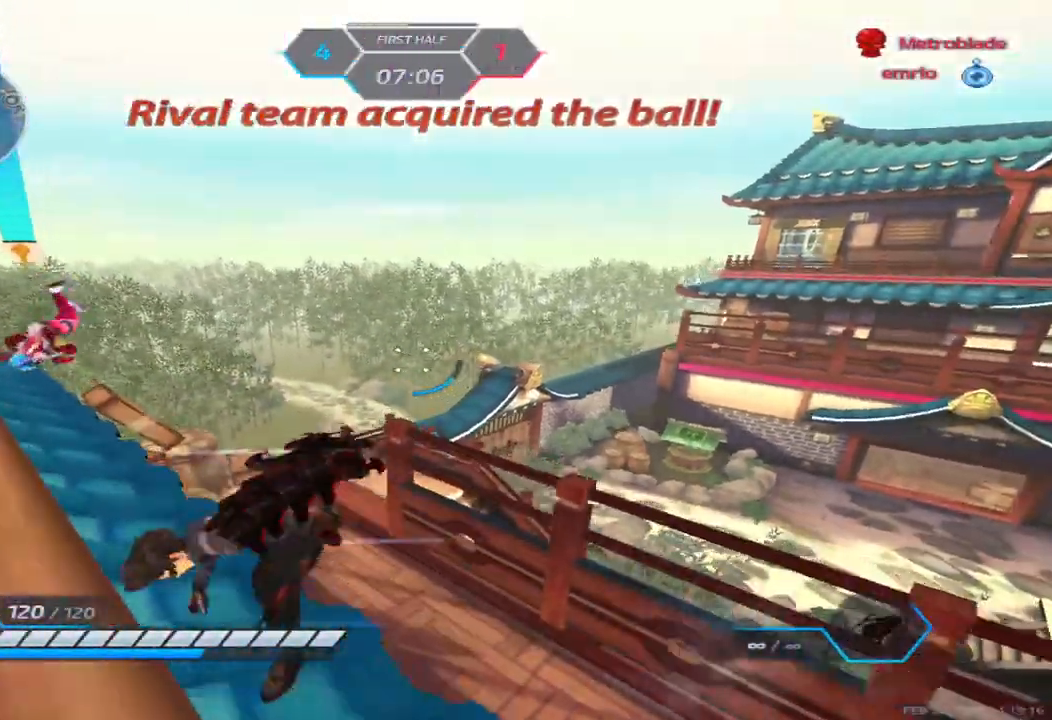
{"keys": ["a", "space"], "events": [[217, "w", "up"], [333, "space", "down"], [417, "space", "up"], [483, "space", "down"]]}
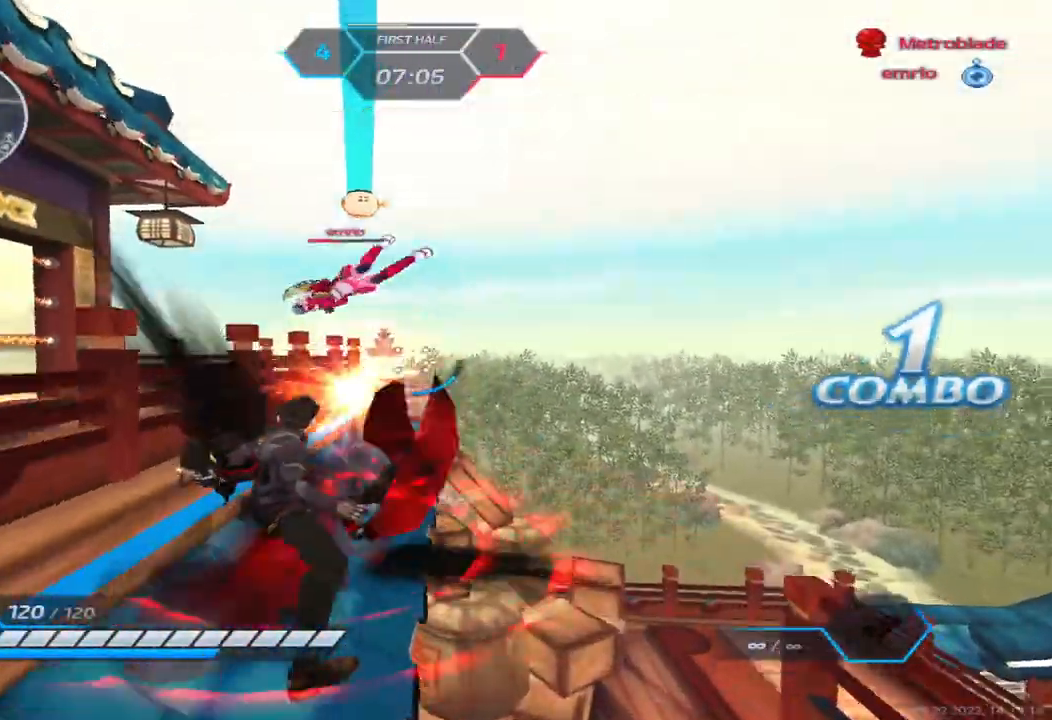
{"keys": ["a"], "events": [[83, "space", "up"], [183, "space", "down"], [317, "space", "up"]]}
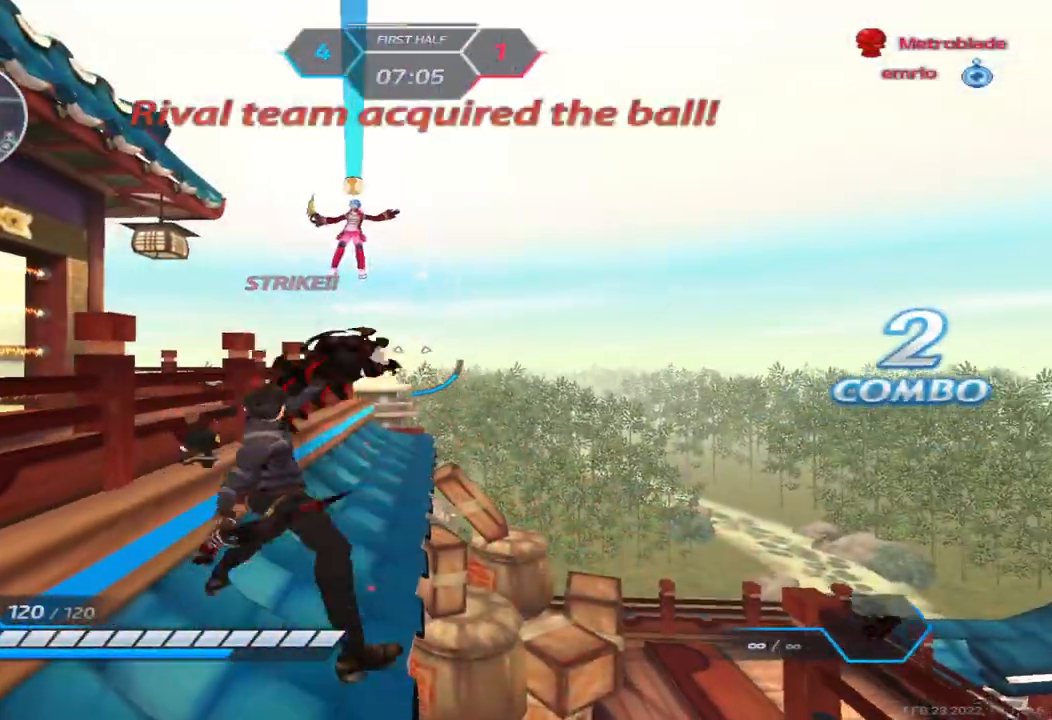
{"keys": ["a"], "events": [[17, "w", "down"], [300, "w", "up"]]}
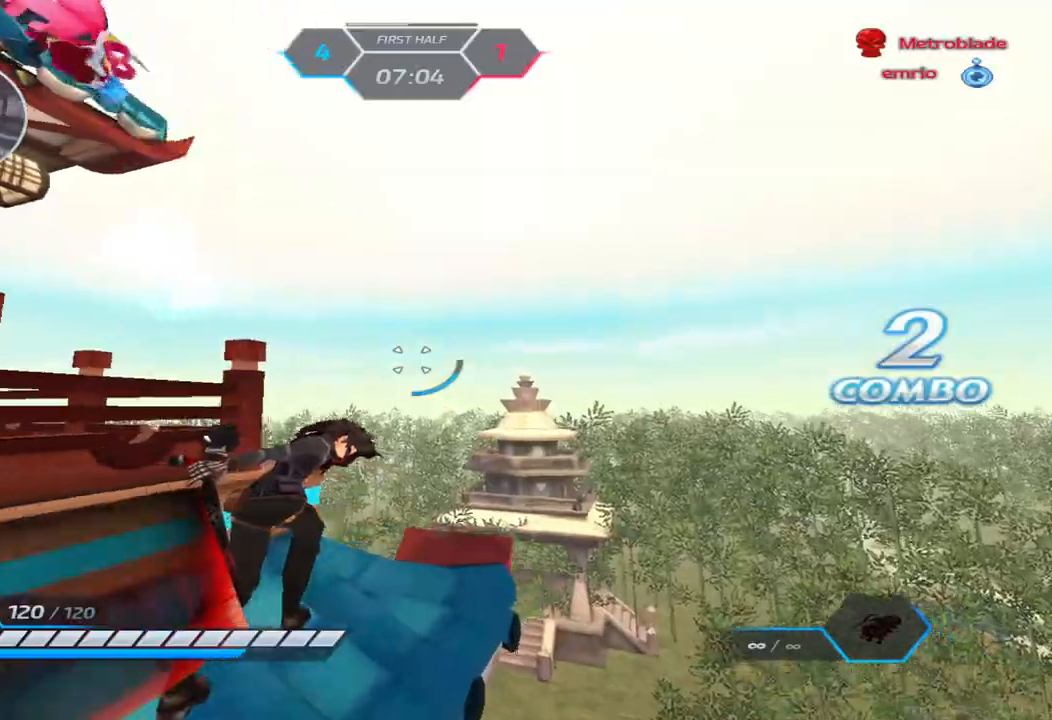
{"keys": ["w"], "events": [[383, "a", "up"], [483, "w", "down"]]}
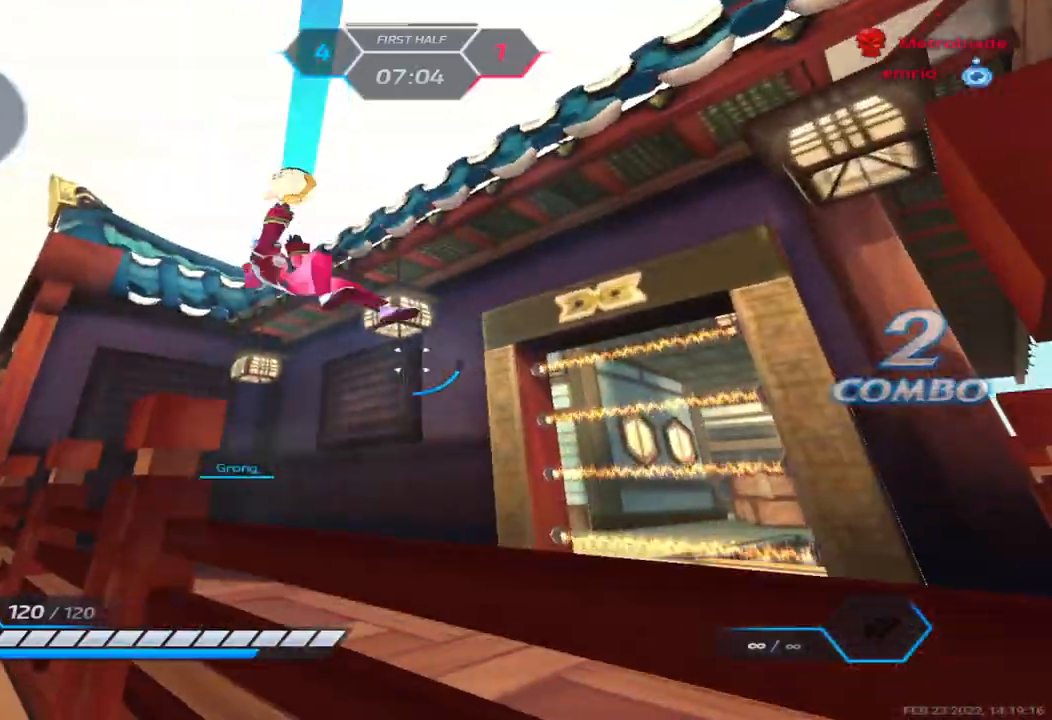
{"keys": ["d", "w"], "events": [[150, "d", "down"]]}
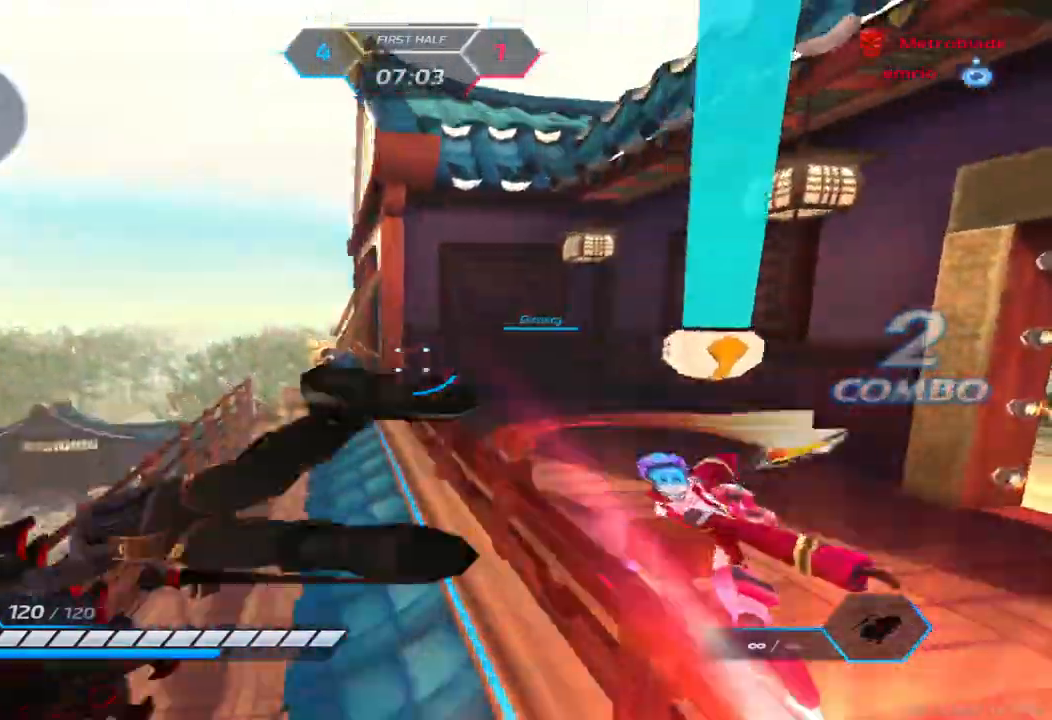
{"keys": ["d", "w"], "events": [[100, "w", "up"], [183, "space", "down"], [233, "w", "down"], [267, "space", "up"]]}
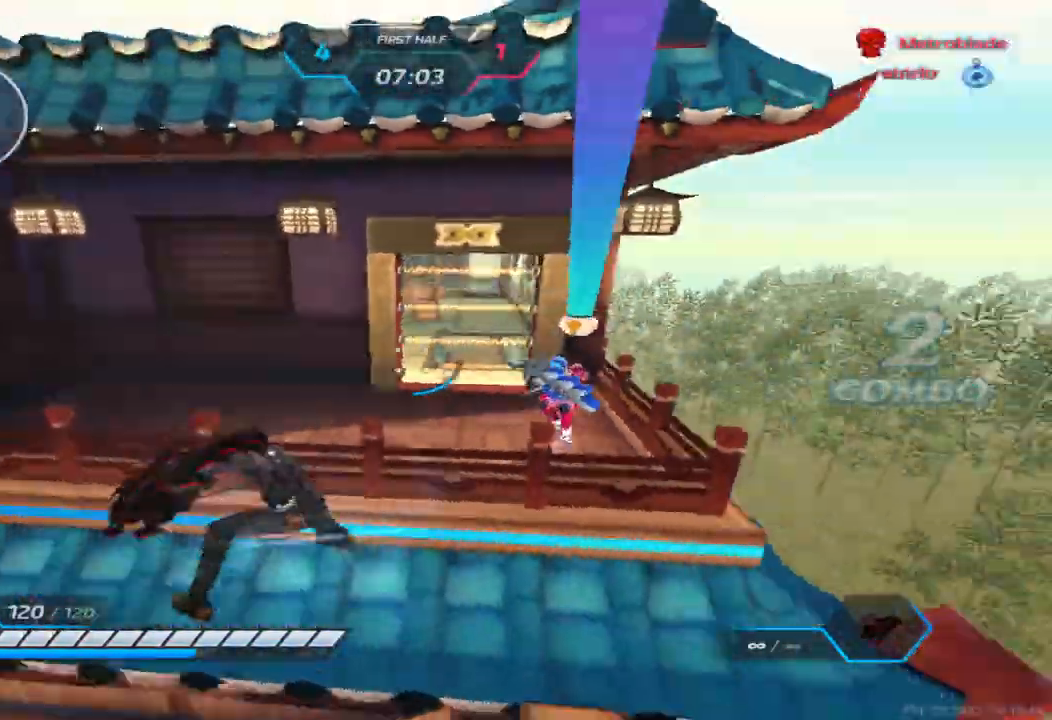
{"keys": ["a"], "events": [[67, "a", "down"], [150, "d", "up"], [167, "w", "up"], [183, "space", "down"], [283, "space", "up"], [367, "space", "down"], [483, "space", "up"]]}
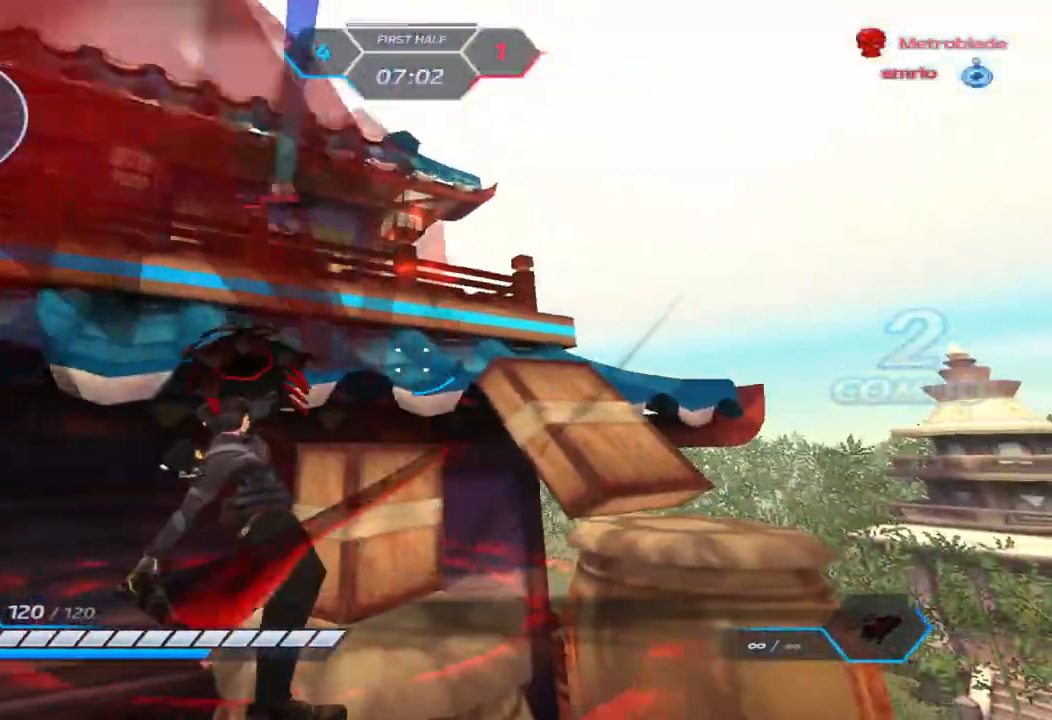
{"keys": [], "events": [[117, "a", "up"]]}
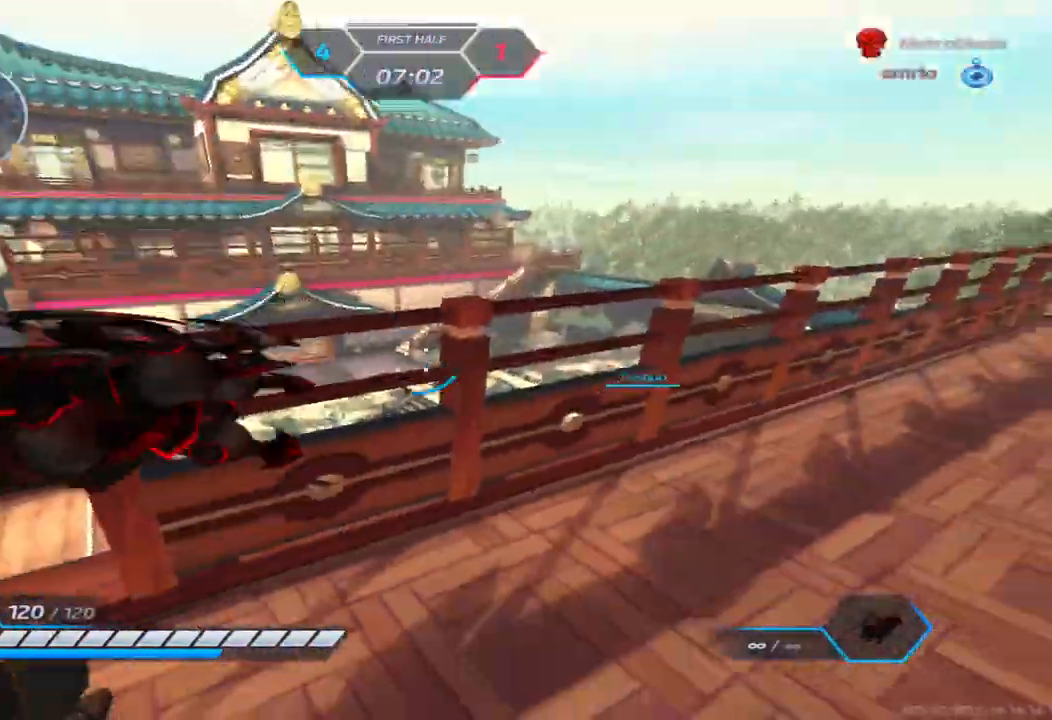
{"keys": ["d", "w"], "events": [[400, "w", "down"], [417, "d", "down"]]}
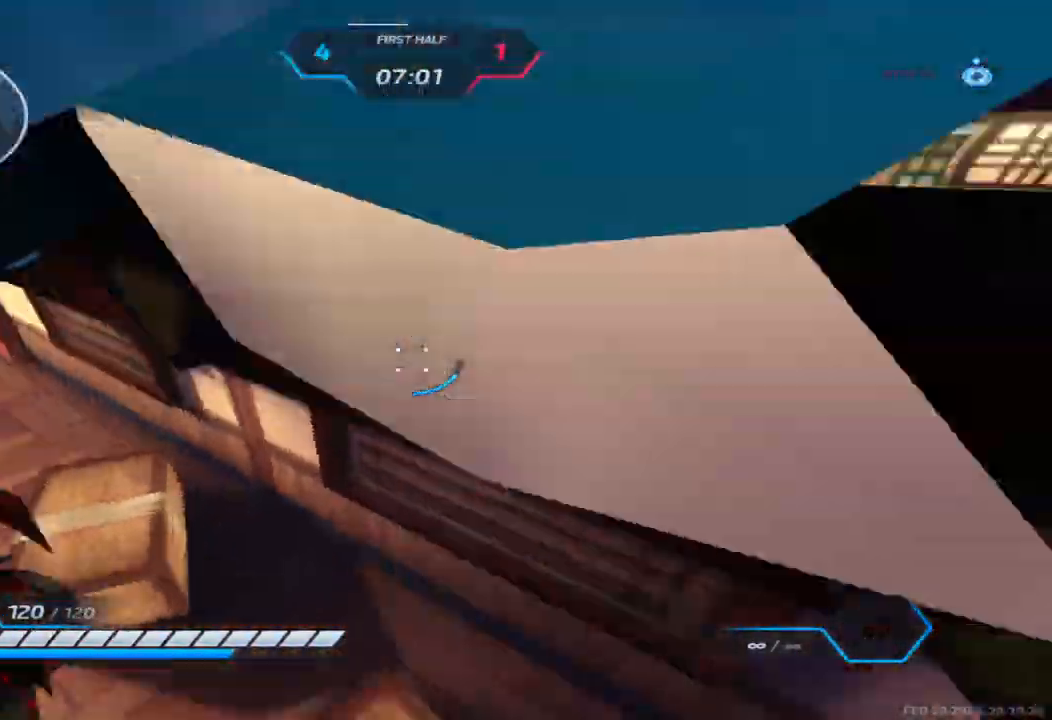
{"keys": ["a", "space"], "events": [[200, "a", "down"], [233, "d", "up"], [283, "w", "up"], [450, "space", "down"]]}
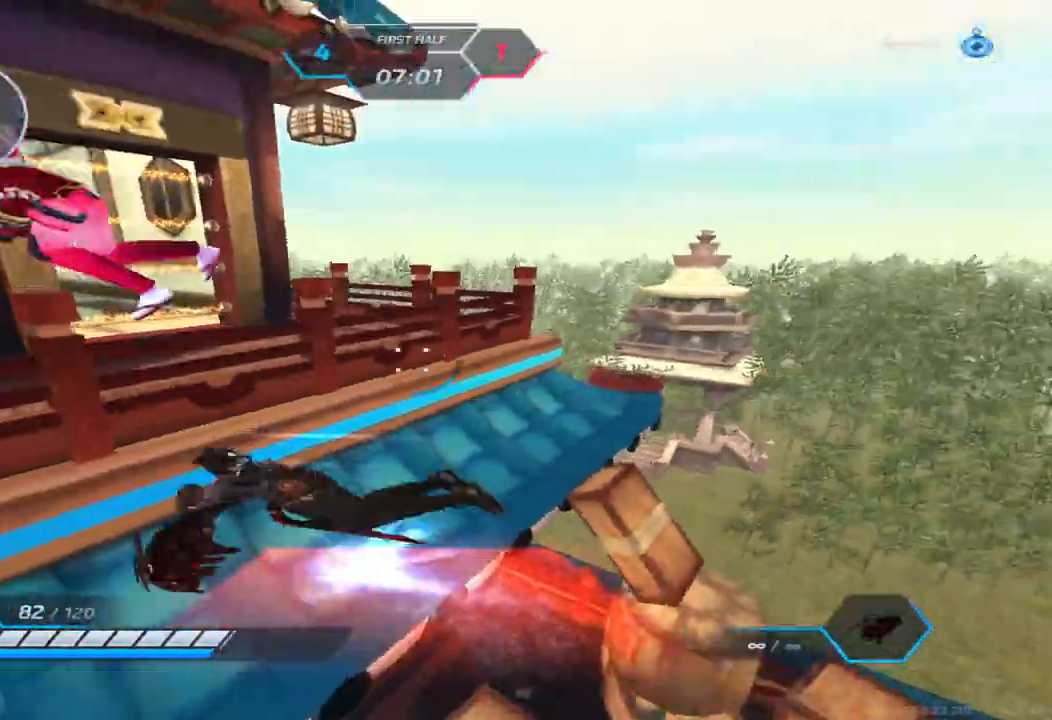
{"keys": ["a"], "events": [[33, "space", "up"], [133, "s", "down"], [267, "space", "down"], [317, "space", "up"], [333, "s", "up"], [417, "space", "down"], [467, "space", "up"]]}
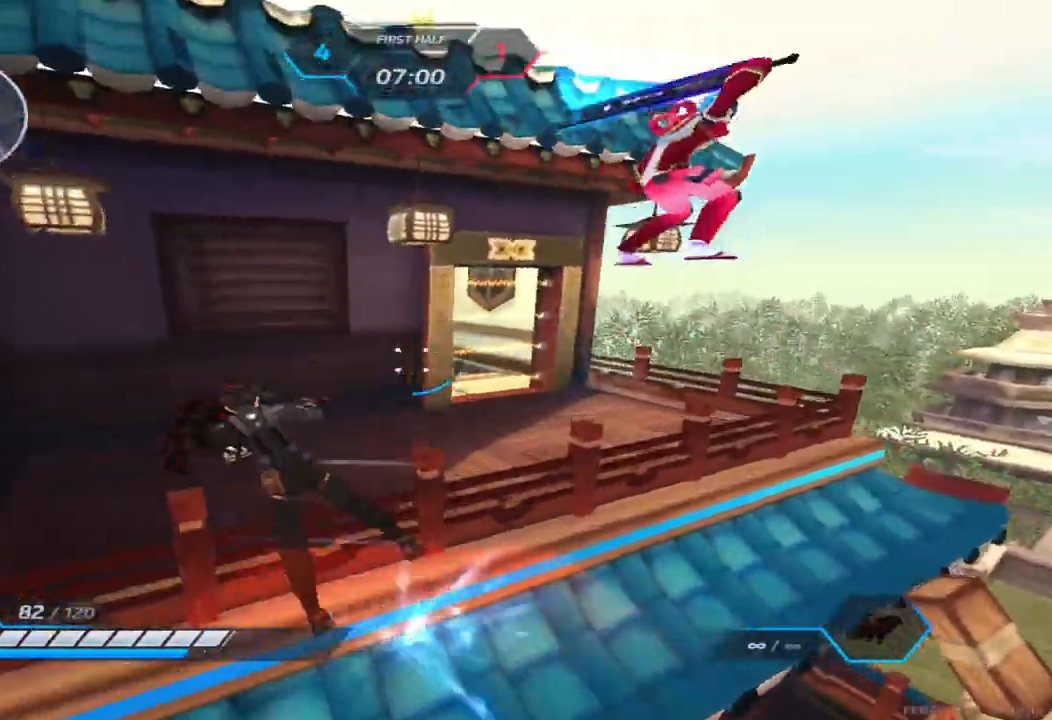
{"keys": [], "events": [[67, "space", "down"], [150, "space", "up"], [267, "space", "down"], [333, "space", "up"], [400, "space", "down"], [433, "w", "down"], [467, "a", "up"], [467, "space", "up"], [500, "w", "up"]]}
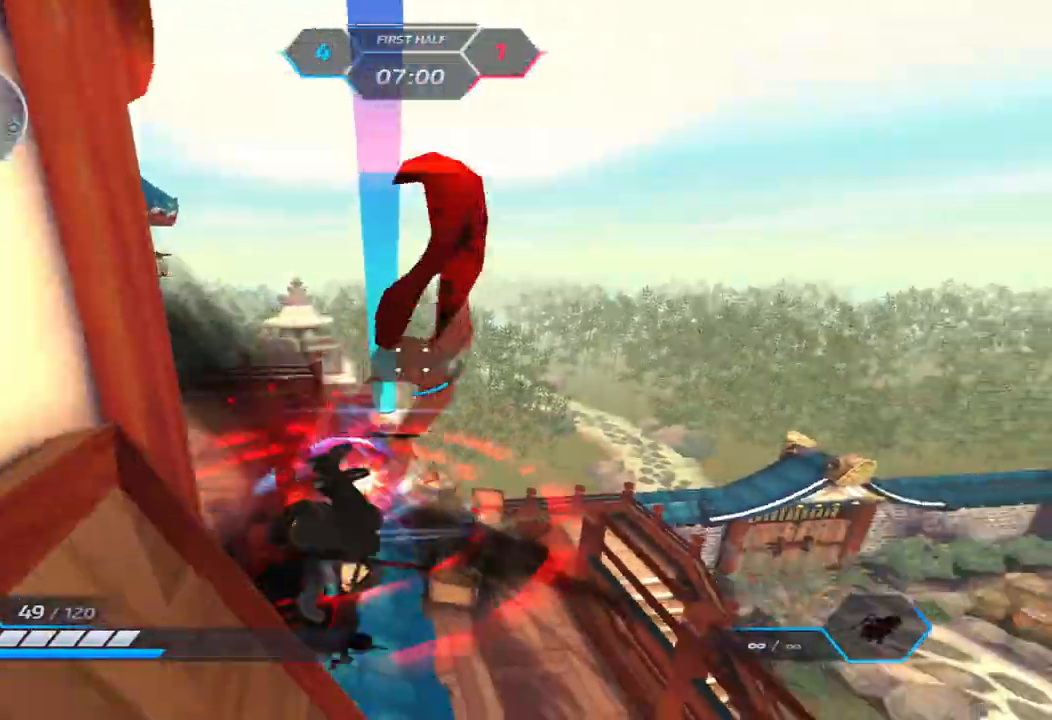
{"keys": ["w"], "events": [[33, "space", "down"], [67, "w", "down"], [117, "space", "up"]]}
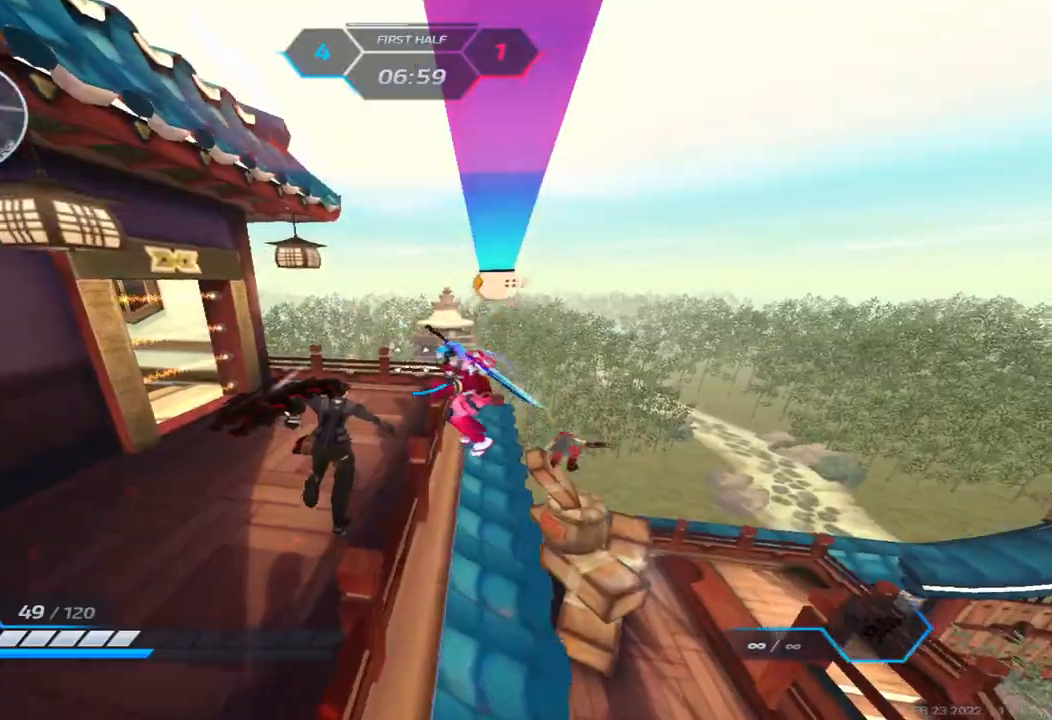
{"keys": ["a"], "events": [[17, "space", "down"], [33, "d", "down"], [67, "space", "up"], [67, "w", "up"], [167, "space", "down"], [283, "space", "up"], [467, "d", "up"], [483, "a", "down"]]}
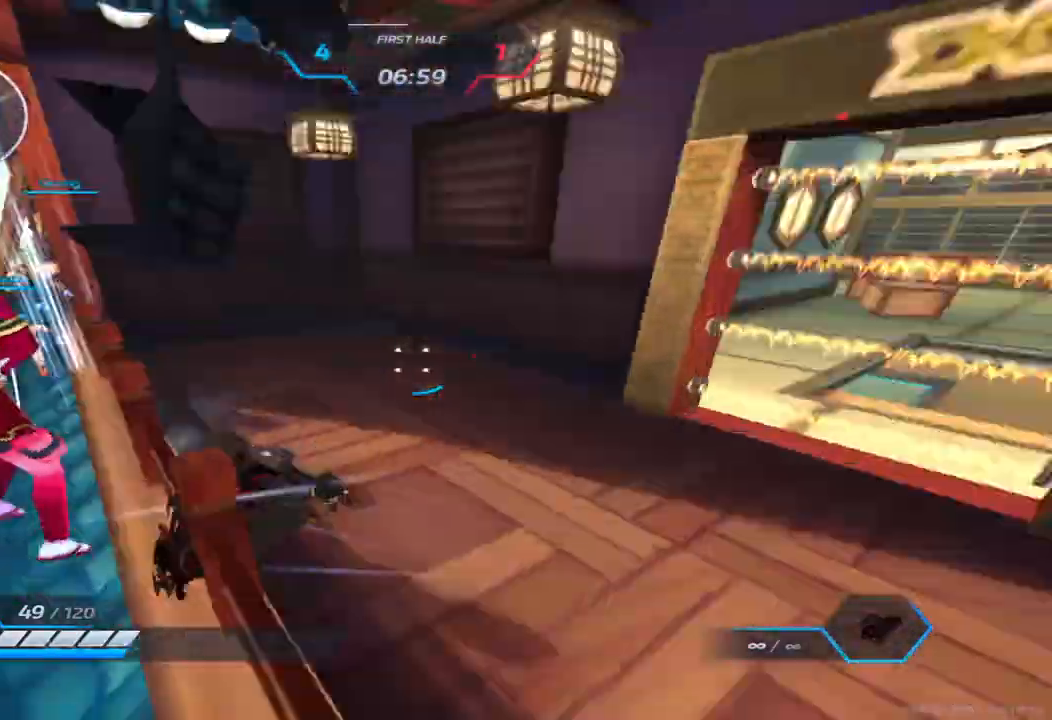
{"keys": ["a", "space"], "events": [[83, "space", "down"], [167, "space", "up"], [267, "space", "down"], [350, "space", "up"], [450, "space", "down"]]}
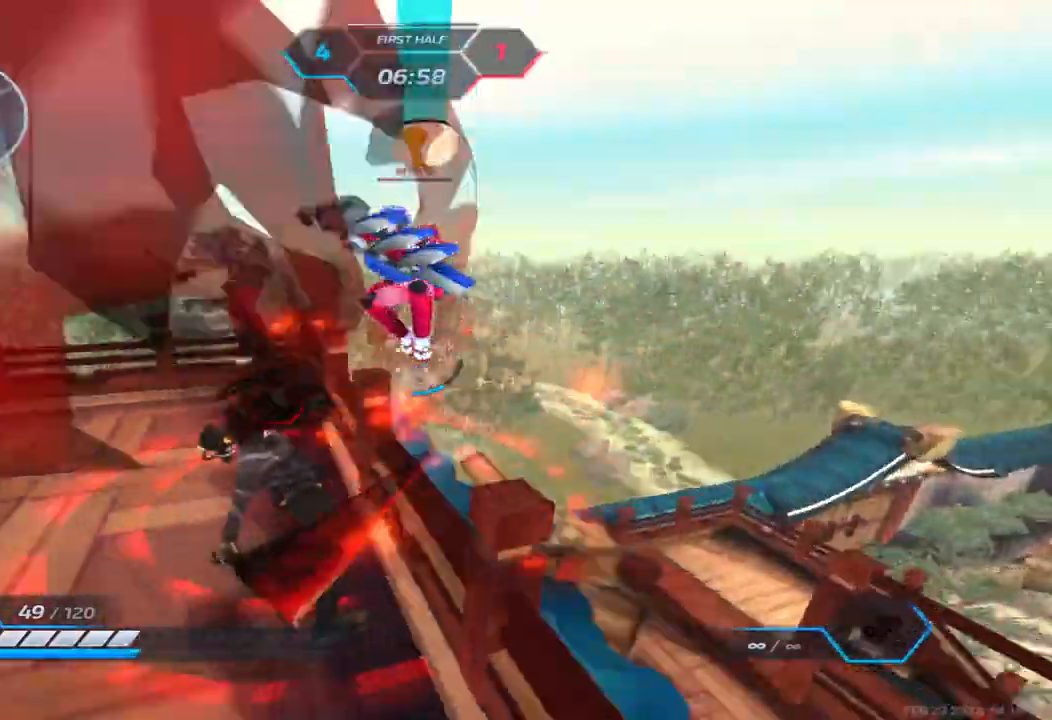
{"keys": ["a", "space"], "events": [[17, "space", "up"], [100, "space", "down"], [183, "space", "up"], [283, "space", "down"], [367, "space", "up"], [467, "space", "down"]]}
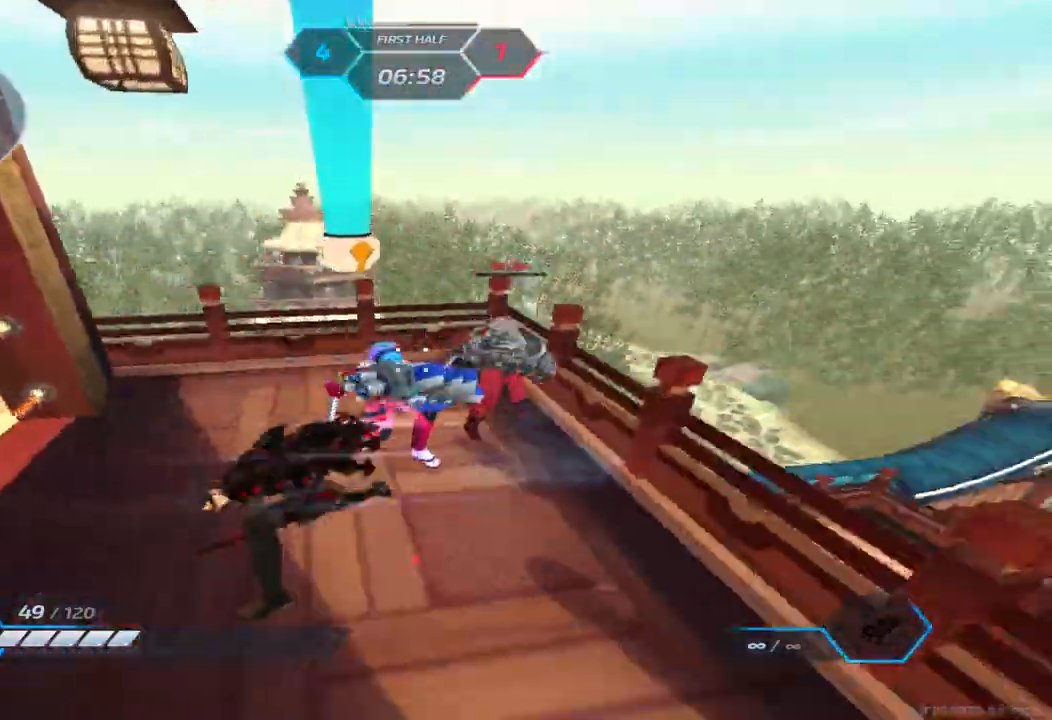
{"keys": ["s"], "events": [[67, "space", "up"], [100, "a", "up"], [117, "s", "down"]]}
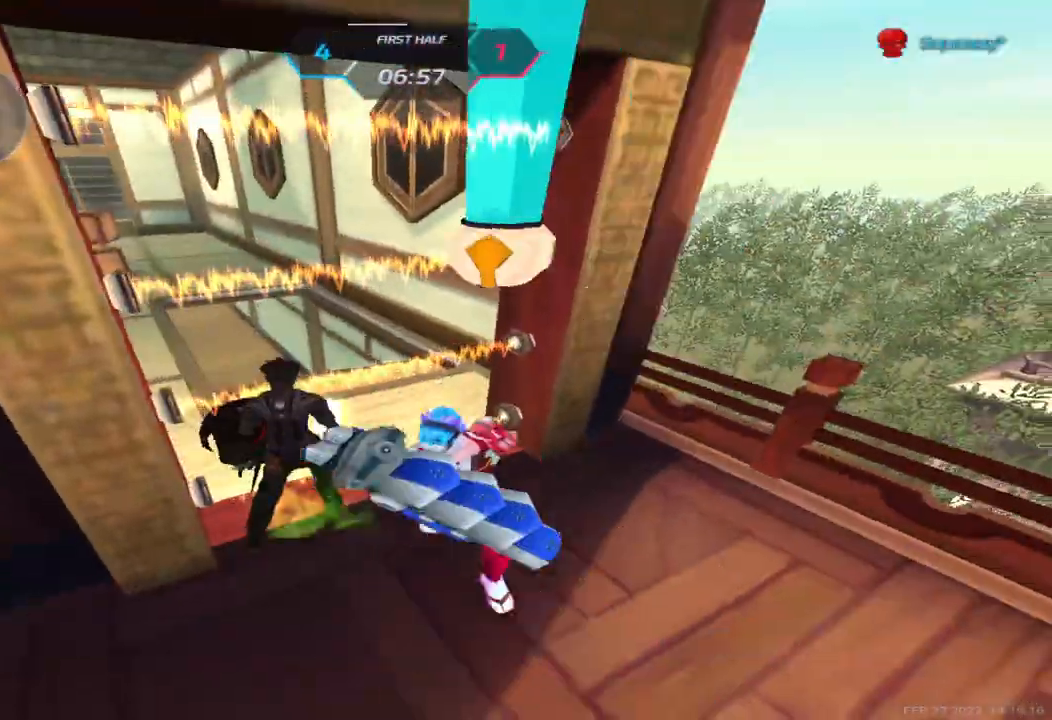
{"keys": [], "events": [[67, "s", "up"]]}
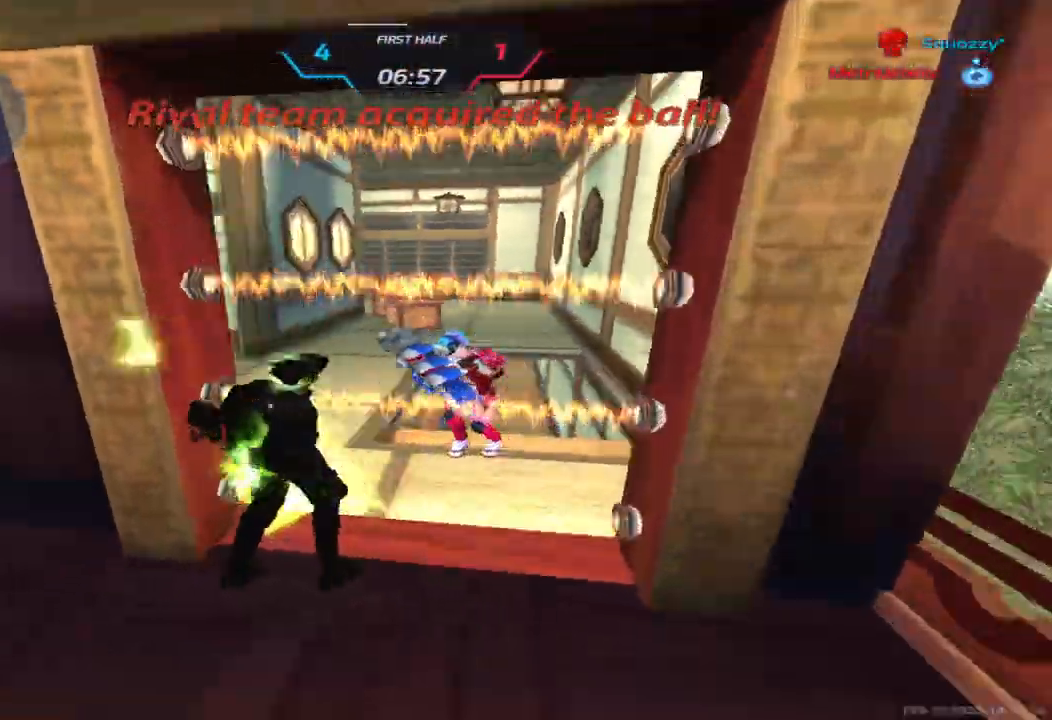
{"keys": [], "events": []}
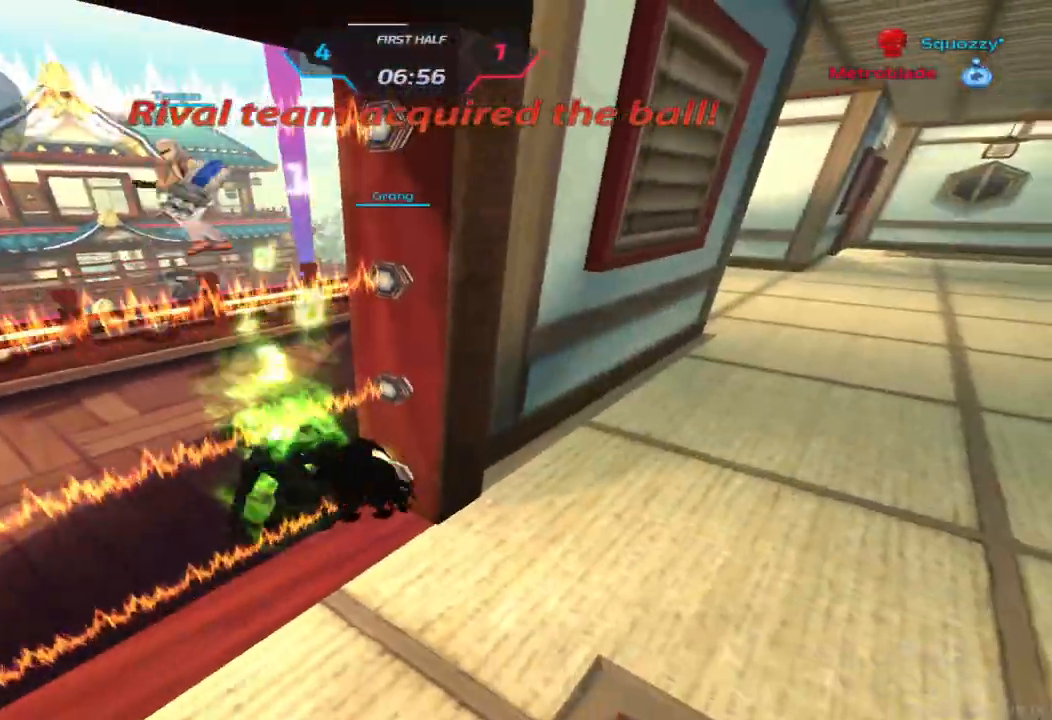
{"keys": [], "events": []}
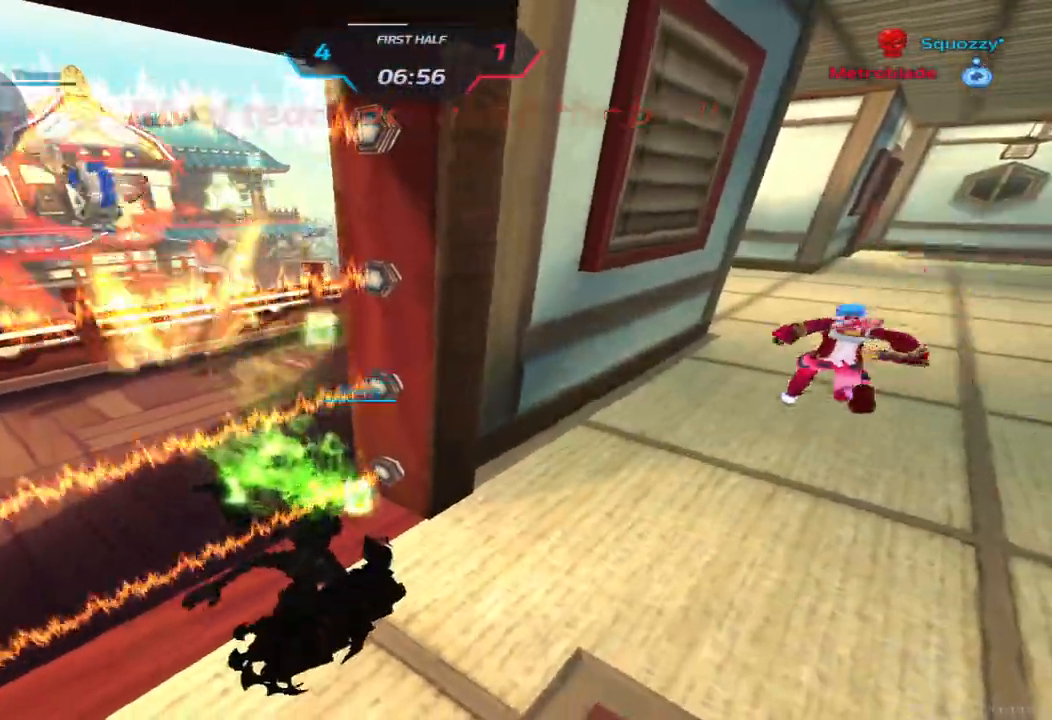
{"keys": [], "events": []}
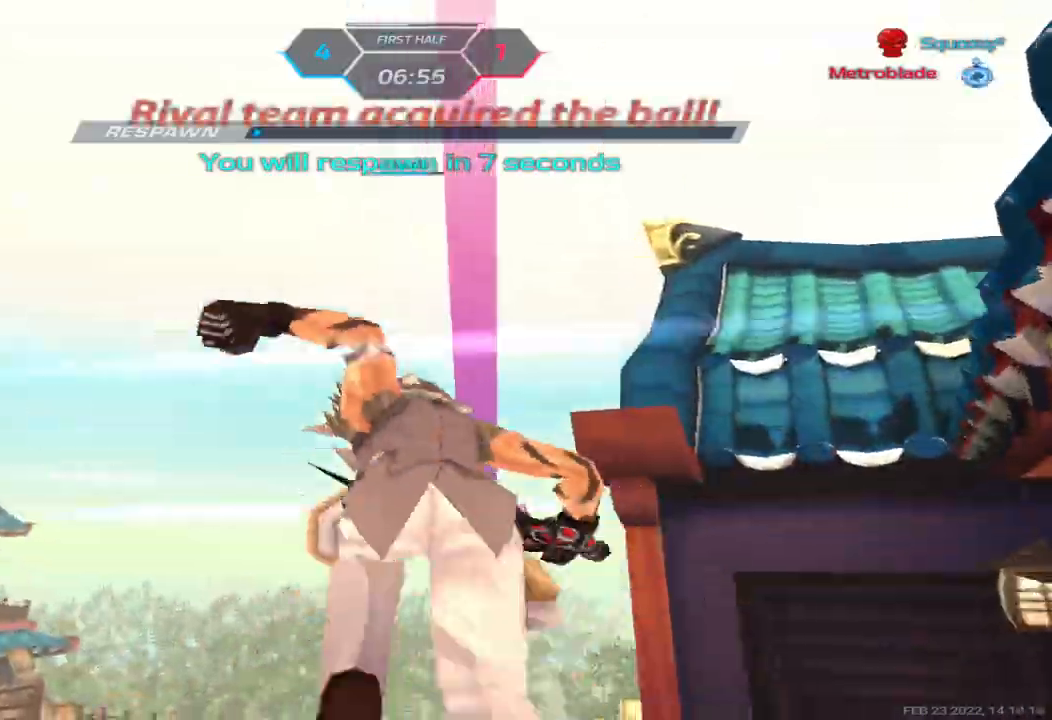
{"keys": [], "events": []}
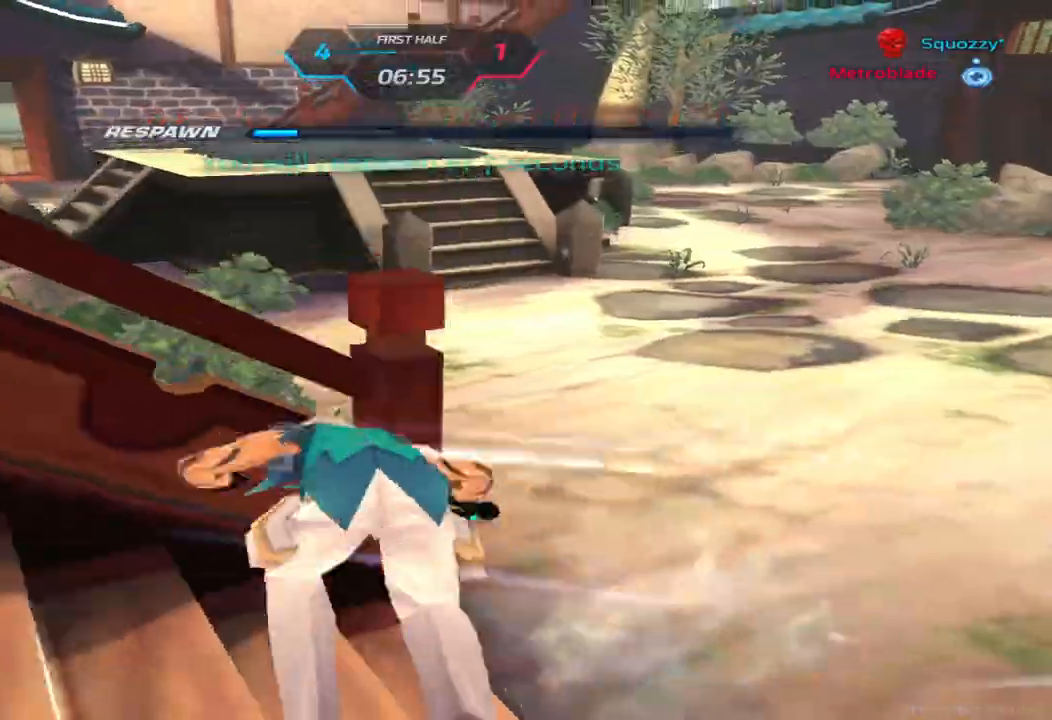
{"keys": ["tab"], "events": [[467, "tab", "down"]]}
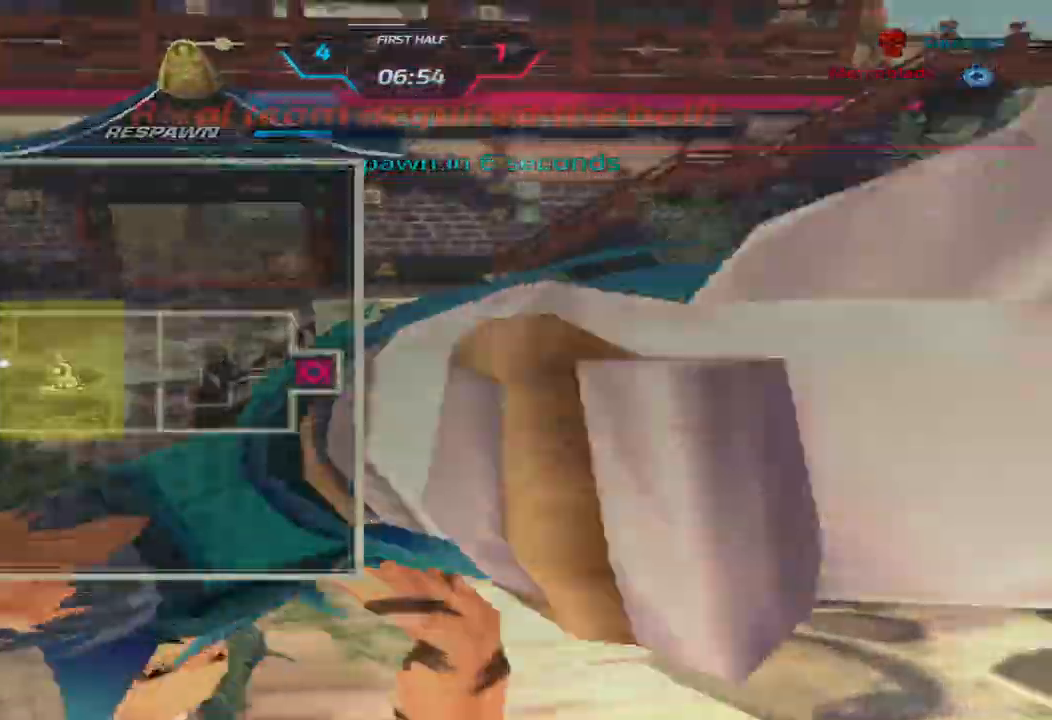
{"keys": [], "events": [[333, "tab", "up"], [433, "w", "down"], [483, "w", "up"]]}